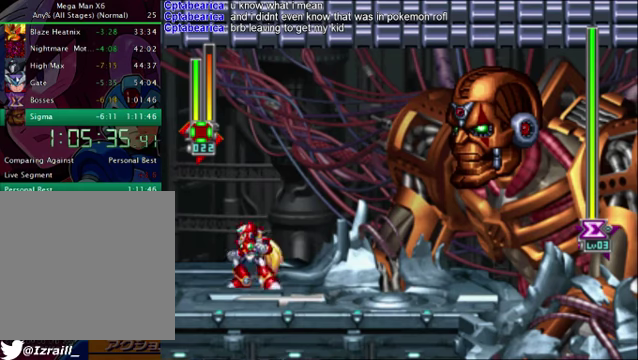
Gameplay with a controller (PlayStation layout); each line is a JSON object with the inputs held at the frame after it. "events" lists button and stick changes between this image and that frame as [ms after this image, input, new state], when the widget could be followed in between. Not read: L3.
{"buttons": [], "left_stick": "center", "right_stick": "center", "events": [[209, "DPAD_LEFT", "up"], [334, "DPAD_RIGHT", "down"], [501, "DPAD_RIGHT", "up"]]}
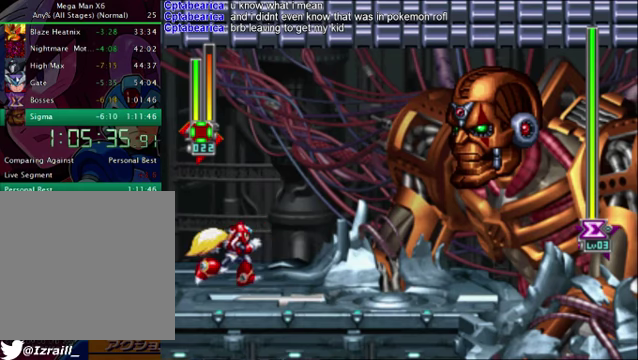
{"buttons": ["CROSS"], "left_stick": "center", "right_stick": "center", "events": [[418, "CROSS", "down"]]}
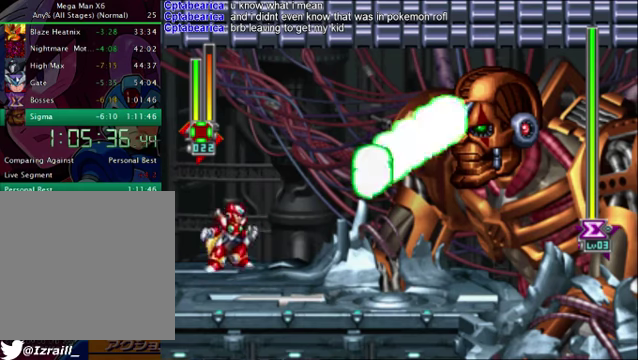
{"buttons": ["CROSS", "DPAD_RIGHT"], "left_stick": "center", "right_stick": "center", "events": [[125, "DPAD_RIGHT", "down"]]}
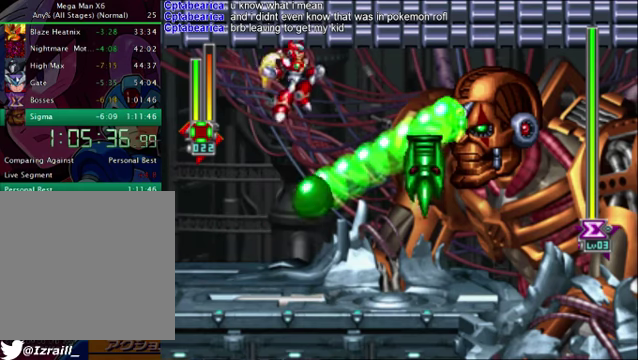
{"buttons": ["DPAD_RIGHT"], "left_stick": "center", "right_stick": "center", "events": [[125, "DPAD_RIGHT", "up"], [167, "CROSS", "up"], [501, "DPAD_RIGHT", "down"]]}
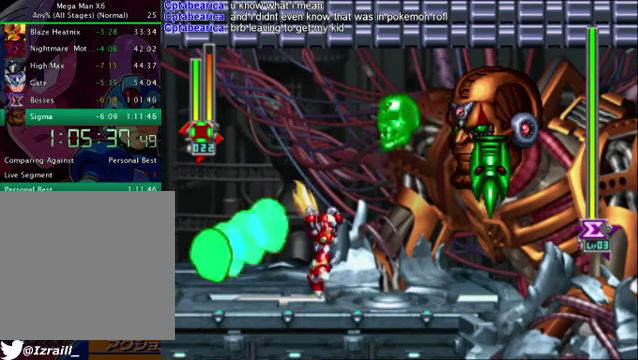
{"buttons": ["DPAD_LEFT"], "left_stick": "center", "right_stick": "center", "events": [[125, "DPAD_RIGHT", "up"], [250, "DPAD_RIGHT", "down"], [417, "DPAD_RIGHT", "up"], [501, "DPAD_LEFT", "down"]]}
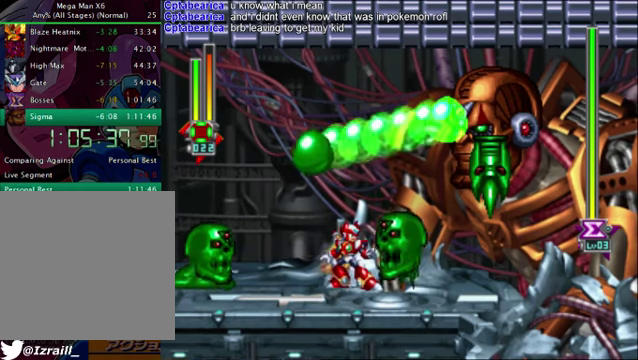
{"buttons": ["CROSS", "DPAD_RIGHT"], "left_stick": "center", "right_stick": "center", "events": [[334, "DPAD_LEFT", "up"], [459, "CROSS", "down"], [459, "DPAD_RIGHT", "down"]]}
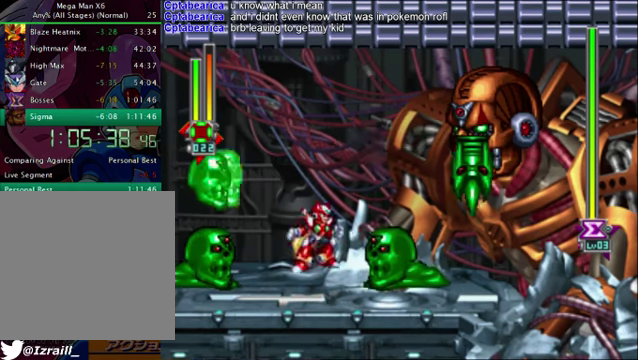
{"buttons": ["CROSS"], "left_stick": "center", "right_stick": "center", "events": [[459, "DPAD_RIGHT", "up"]]}
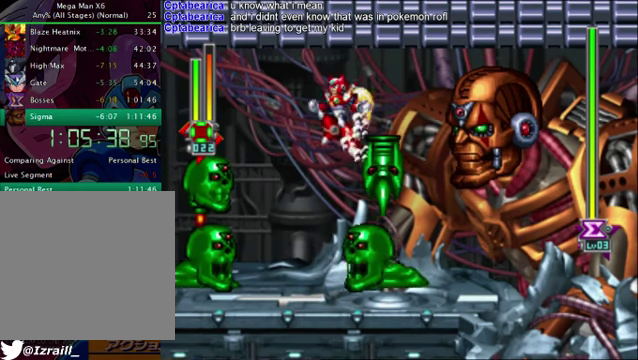
{"buttons": ["DPAD_RIGHT"], "left_stick": "center", "right_stick": "center"}
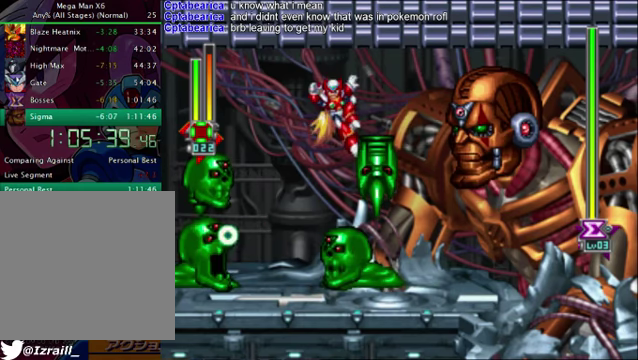
{"buttons": ["DPAD_RIGHT"], "left_stick": "center", "right_stick": "center"}
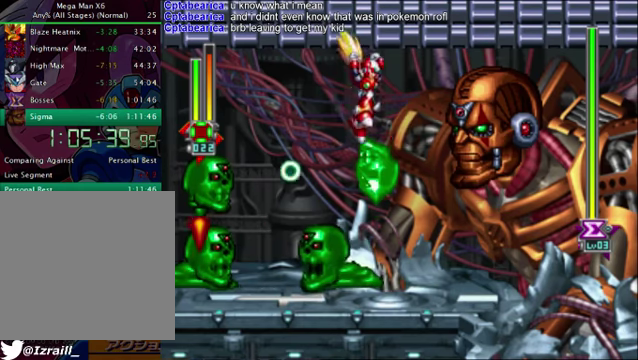
{"buttons": ["SQUARE", "DPAD_DOWN"], "left_stick": "center", "right_stick": "center", "events": [[126, "DPAD_RIGHT", "up"], [167, "DPAD_DOWN", "down"], [376, "SQUARE", "down"]]}
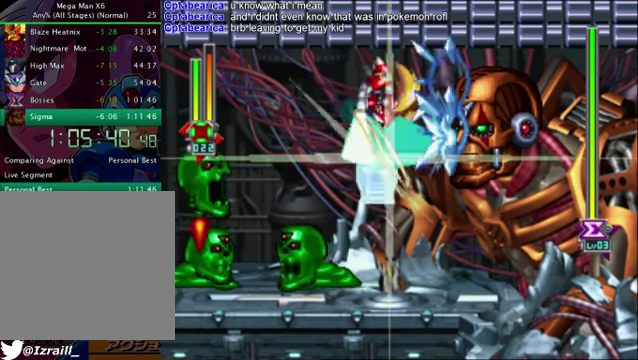
{"buttons": ["DPAD_DOWN"], "left_stick": "center", "right_stick": "center", "events": [[209, "SQUARE", "up"], [293, "SQUARE", "down"], [293, "right_stick", "up"], [376, "right_stick", "center"], [460, "SQUARE", "up"]]}
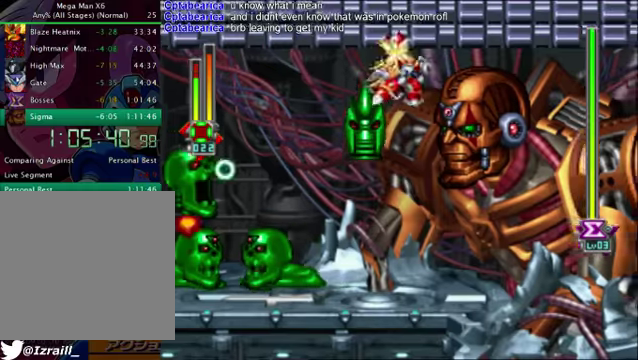
{"buttons": [], "left_stick": "center", "right_stick": "center", "events": [[42, "DPAD_DOWN", "up"], [167, "DPAD_LEFT", "down"], [460, "DPAD_LEFT", "up"]]}
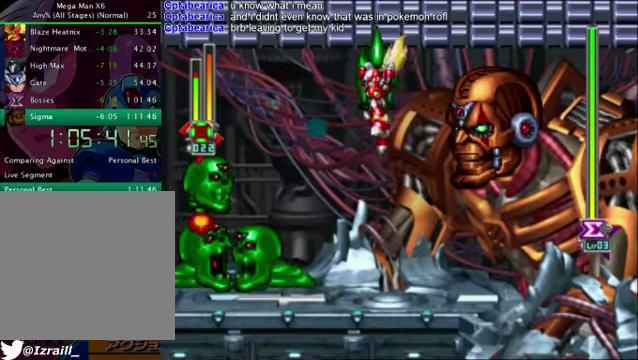
{"buttons": ["DPAD_RIGHT"], "left_stick": "center", "right_stick": "center", "events": [[251, "DPAD_RIGHT", "down"]]}
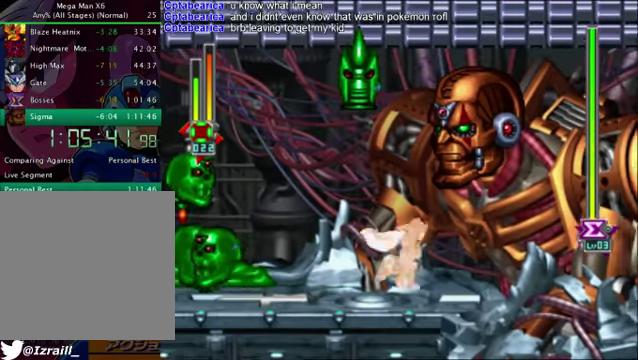
{"buttons": [], "left_stick": "center", "right_stick": "center", "events": [[42, "DPAD_RIGHT", "up"]]}
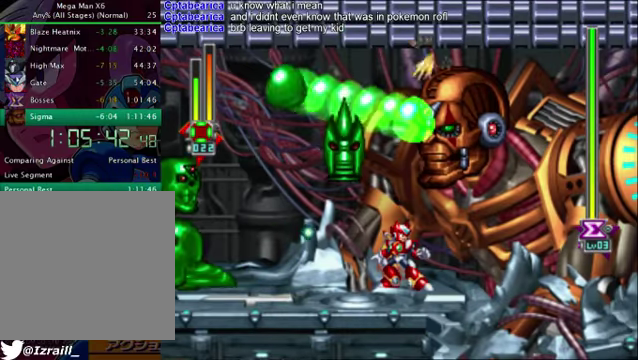
{"buttons": ["CROSS"], "left_stick": "center", "right_stick": "center", "events": [[501, "CROSS", "down"]]}
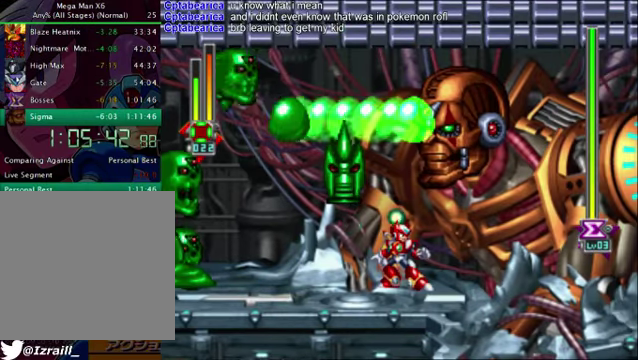
{"buttons": ["DPAD_LEFT"], "left_stick": "center", "right_stick": "center", "events": [[167, "CROSS", "up"], [250, "CROSS", "down"], [417, "CROSS", "up"], [459, "DPAD_LEFT", "down"]]}
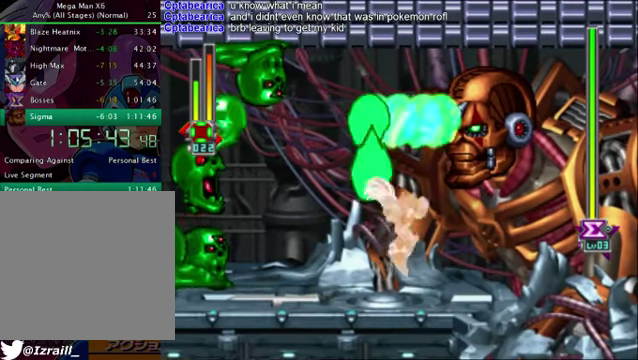
{"buttons": ["CROSS"], "left_stick": "center", "right_stick": "center", "events": [[125, "DPAD_LEFT", "up"], [209, "DPAD_RIGHT", "down"], [501, "CROSS", "down"], [501, "DPAD_RIGHT", "up"]]}
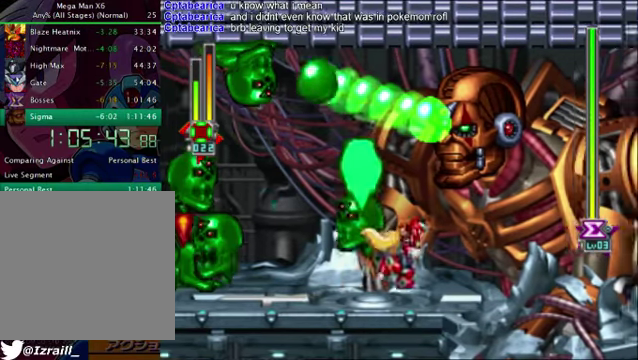
{"buttons": ["CROSS", "DPAD_LEFT"], "left_stick": "center", "right_stick": "center", "events": [[375, "DPAD_LEFT", "down"]]}
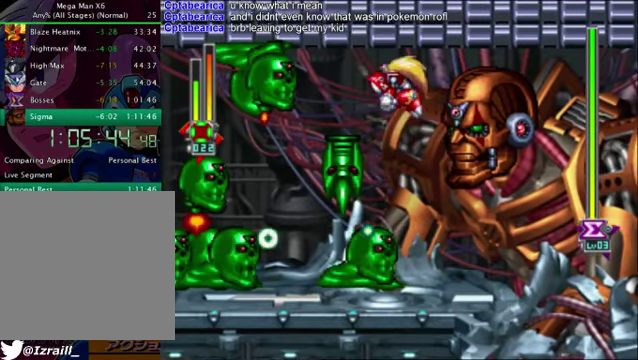
{"buttons": ["DPAD_DOWN"], "left_stick": "center", "right_stick": "center"}